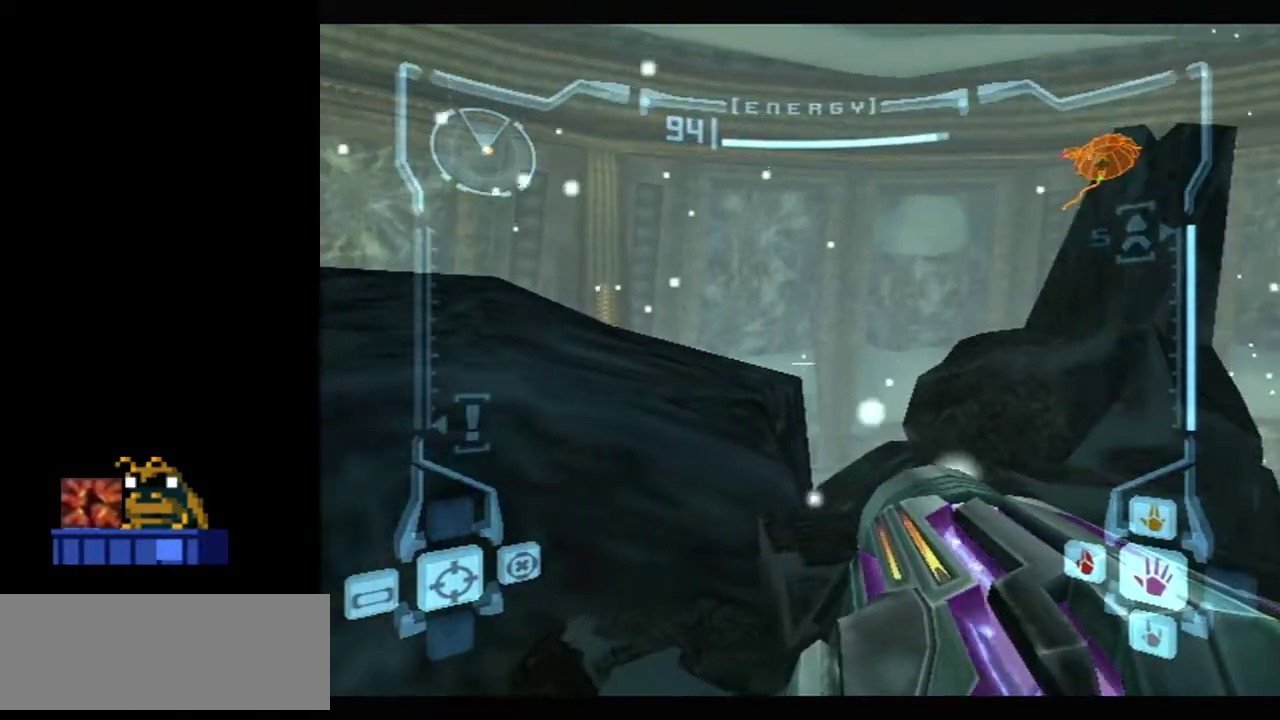
Gameplay with a controller; each line is a JSON object with the inputs held at the frame after it (dt_ms = milliseconds from this image to that frame). "events" lists button and stick changes between this image and that frame as [ms after this image, input, new state], when the widget could be followed in between. Not read: L3 R3 right_stick.
{"dt_ms": 500, "buttons": [], "left_stick": "center", "events": [[83, "left_stick", "right"], [167, "left_stick", "center"], [200, "L2", "down"], [500, "L2", "up"]]}
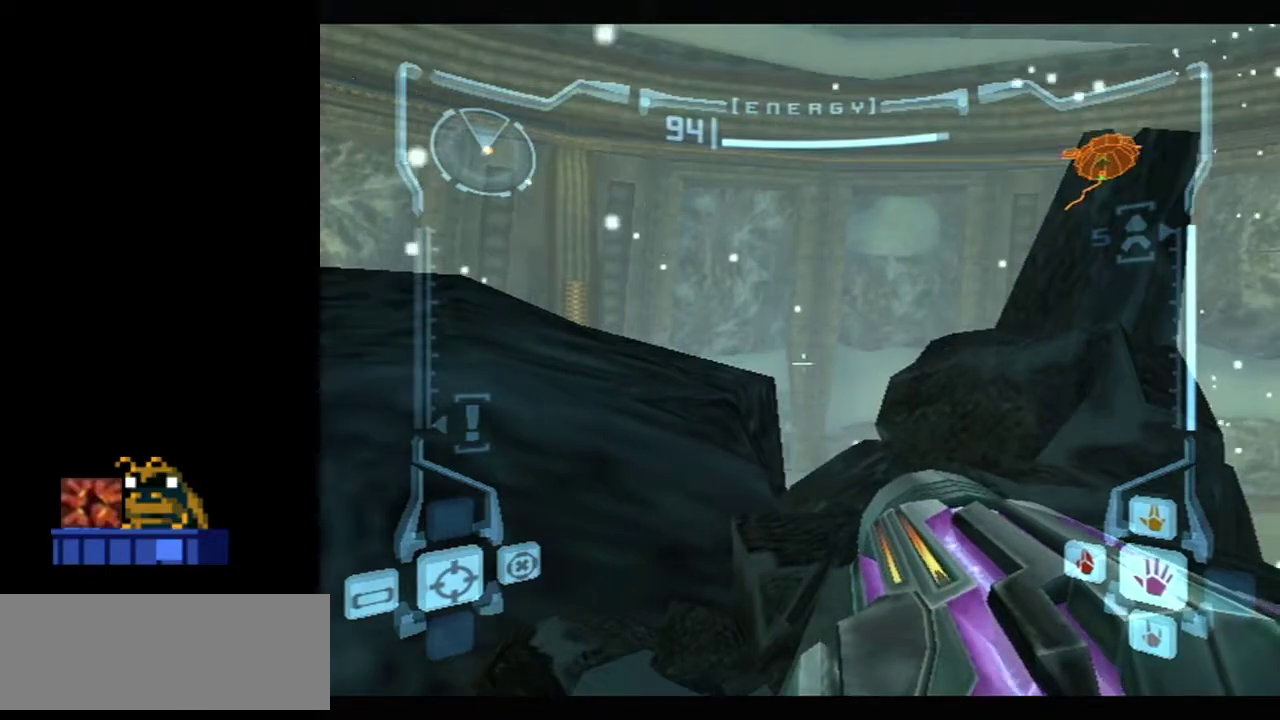
{"dt_ms": 400, "buttons": ["L2", "R2"], "left_stick": "center", "events": [[100, "R2", "down"], [133, "L2", "down"]]}
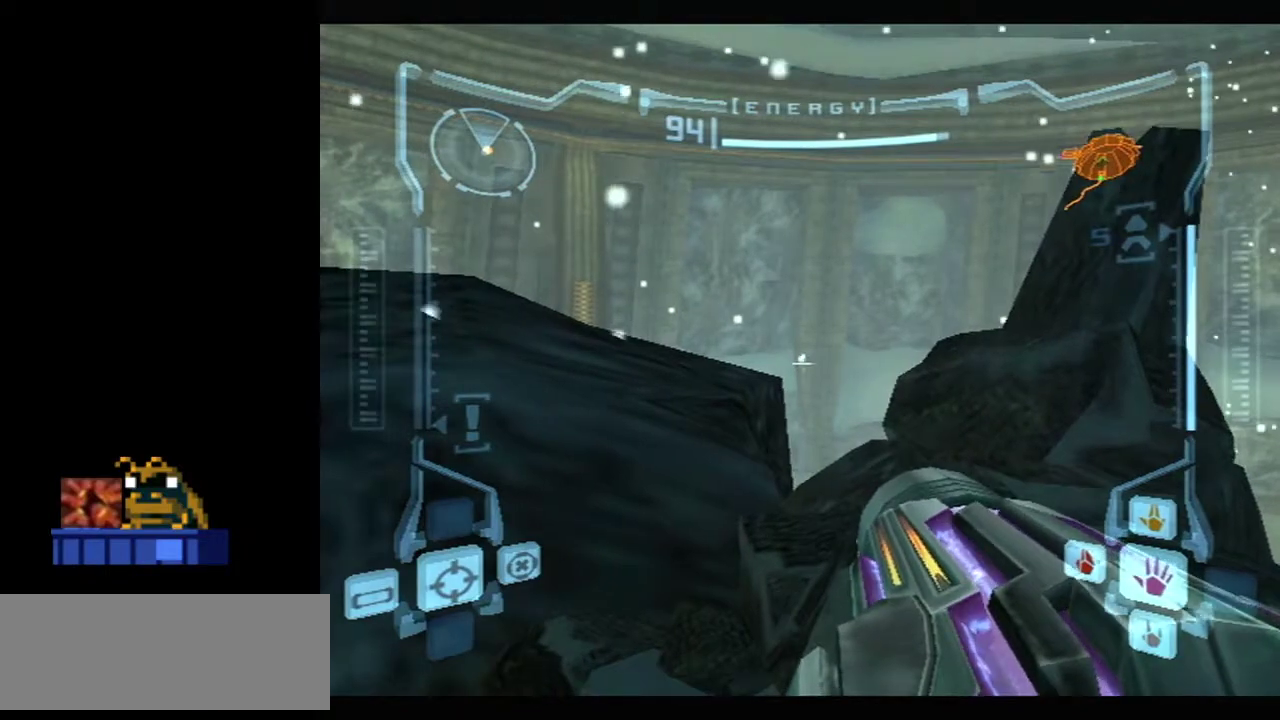
{"dt_ms": 500, "buttons": ["L2", "R2"], "left_stick": "center", "events": []}
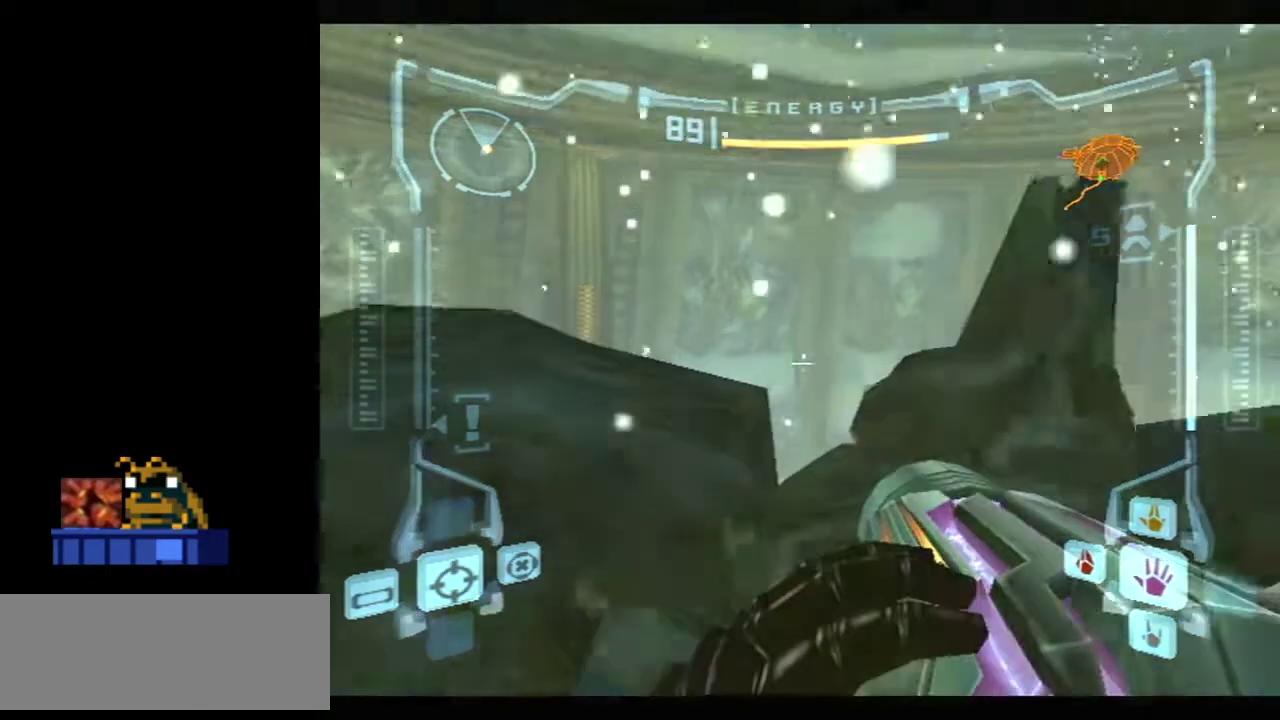
{"dt_ms": 300, "buttons": ["L2", "R2"], "left_stick": "center", "events": []}
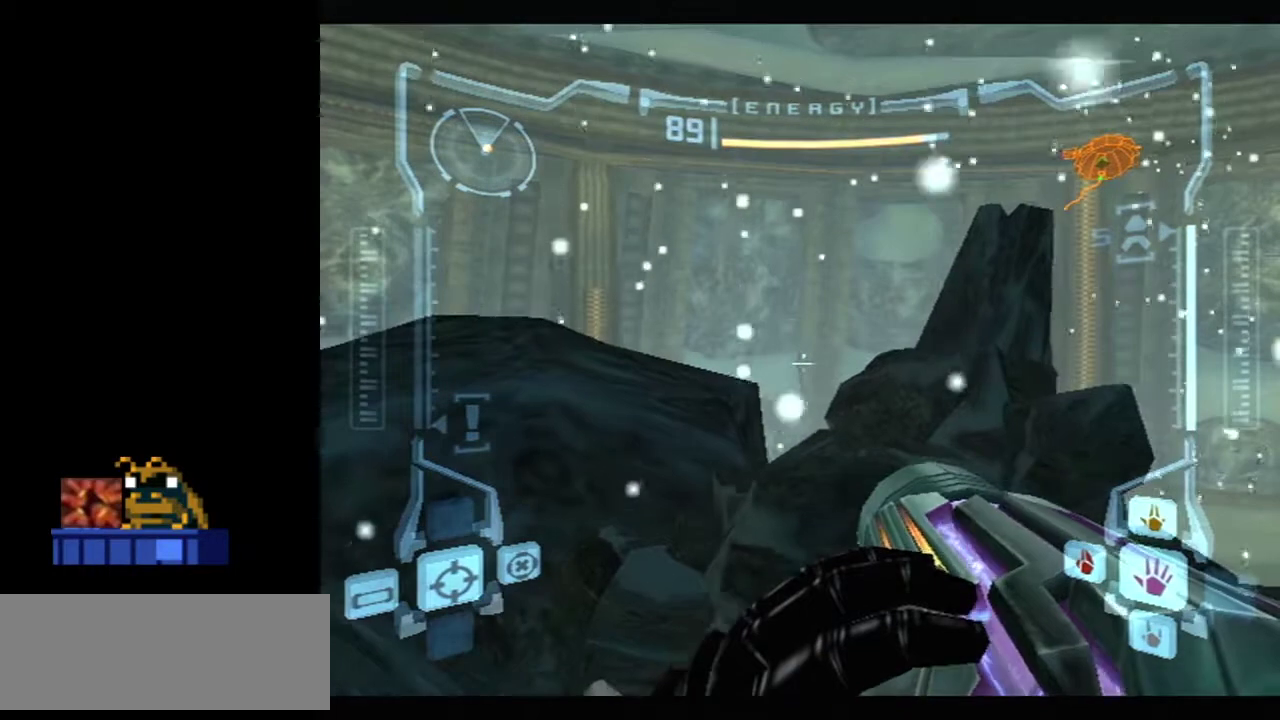
{"dt_ms": 300, "buttons": ["L2", "R2"], "left_stick": "center", "events": []}
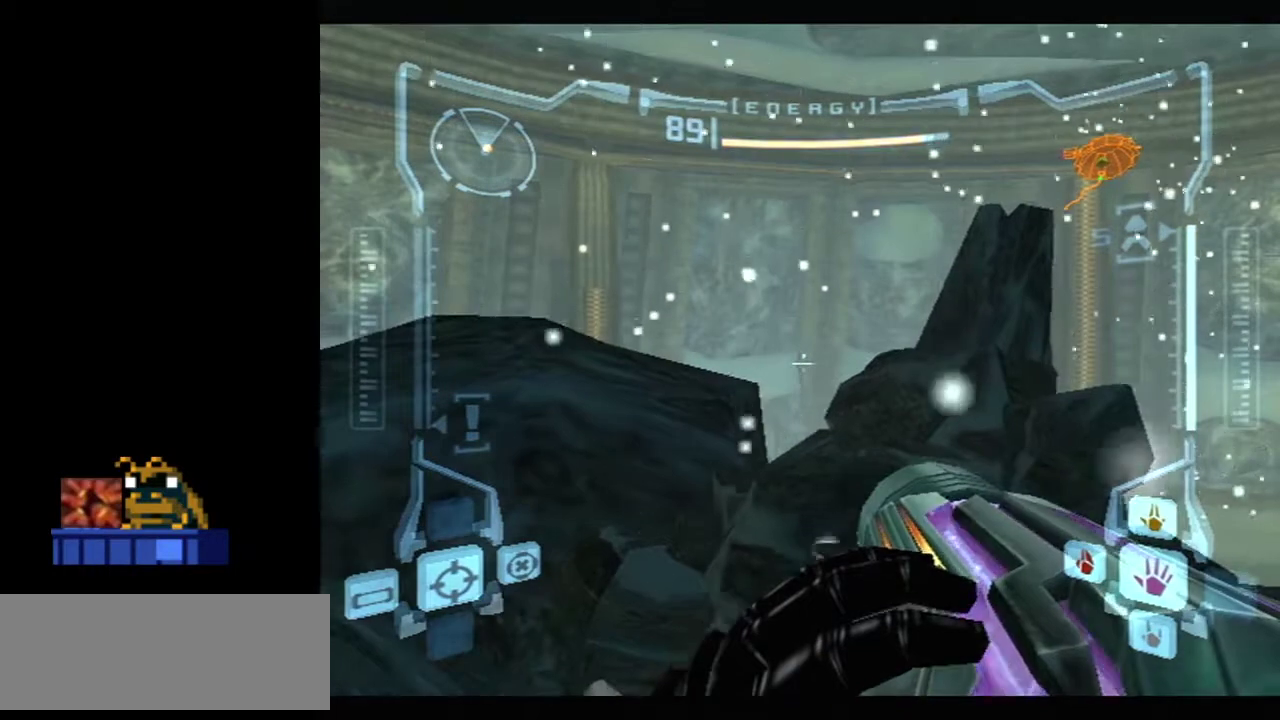
{"dt_ms": 300, "buttons": ["L2"], "left_stick": "up", "events": [[100, "R2", "up"], [250, "left_stick", "up"]]}
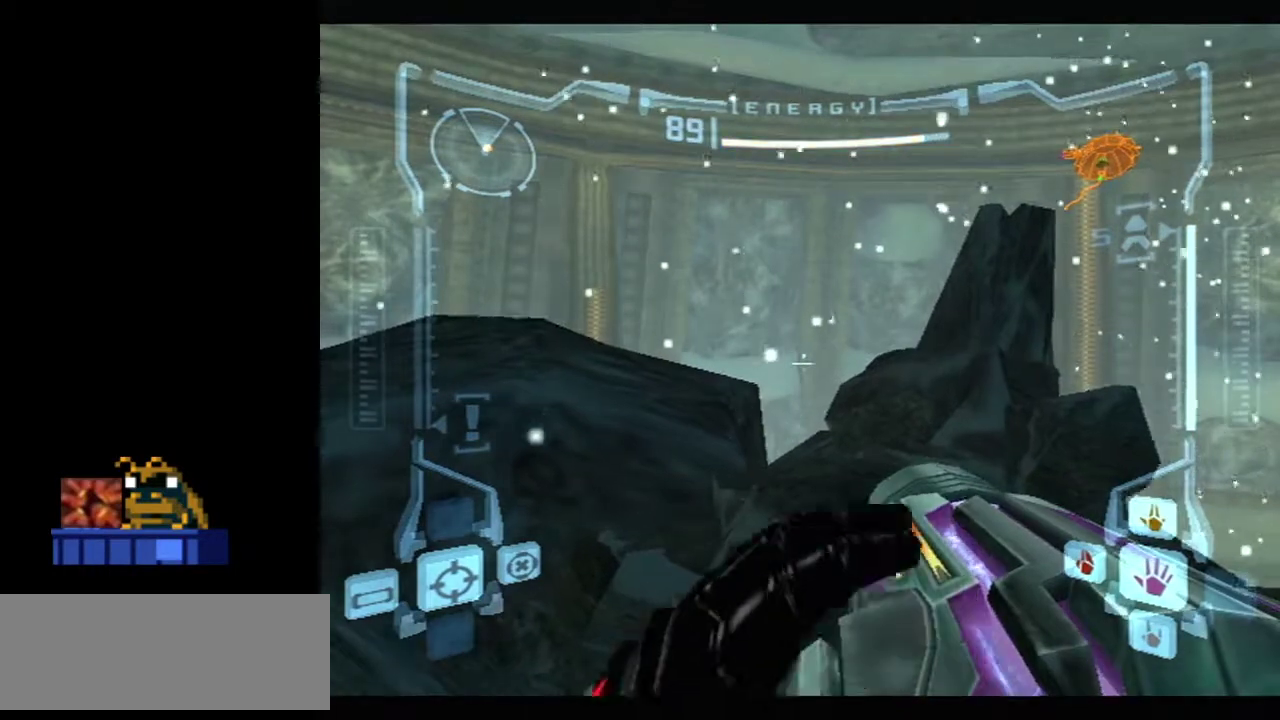
{"dt_ms": 400, "buttons": ["L2"], "left_stick": "center", "events": [[83, "left_stick", "up-left"], [383, "left_stick", "center"]]}
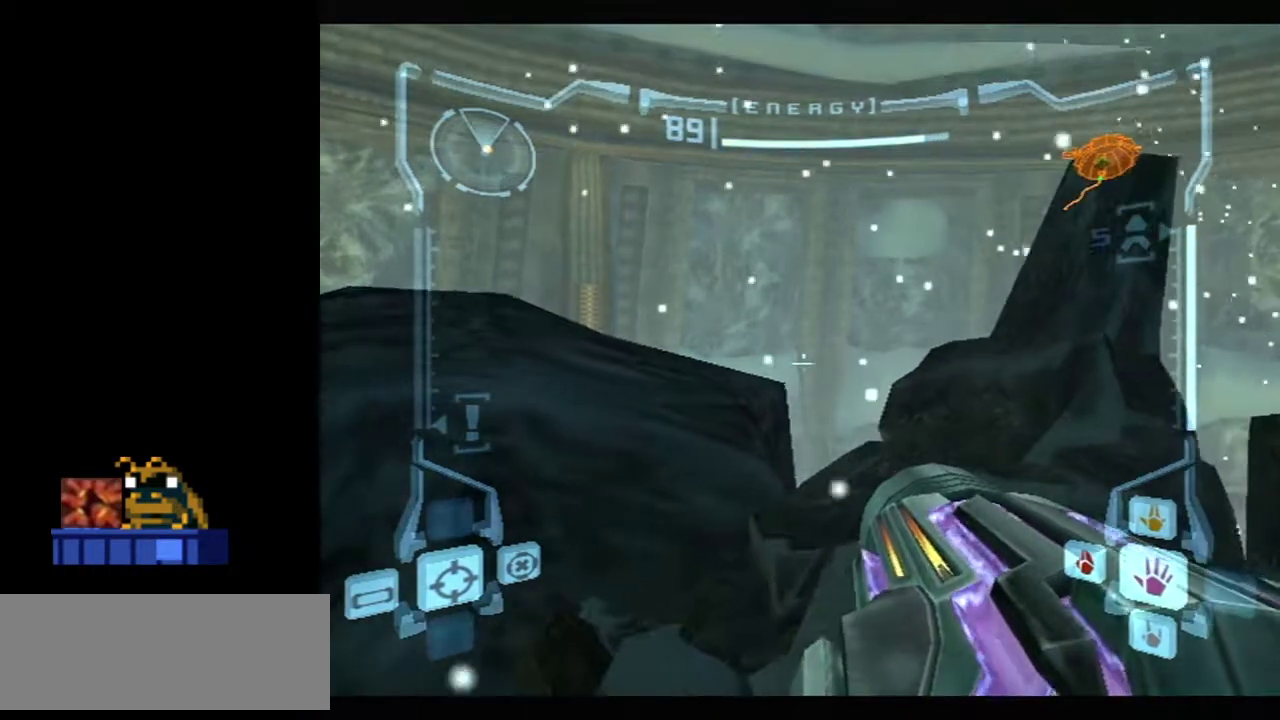
{"dt_ms": 400, "buttons": ["L2"], "left_stick": "center", "events": [[150, "left_stick", "up-left"], [267, "left_stick", "center"]]}
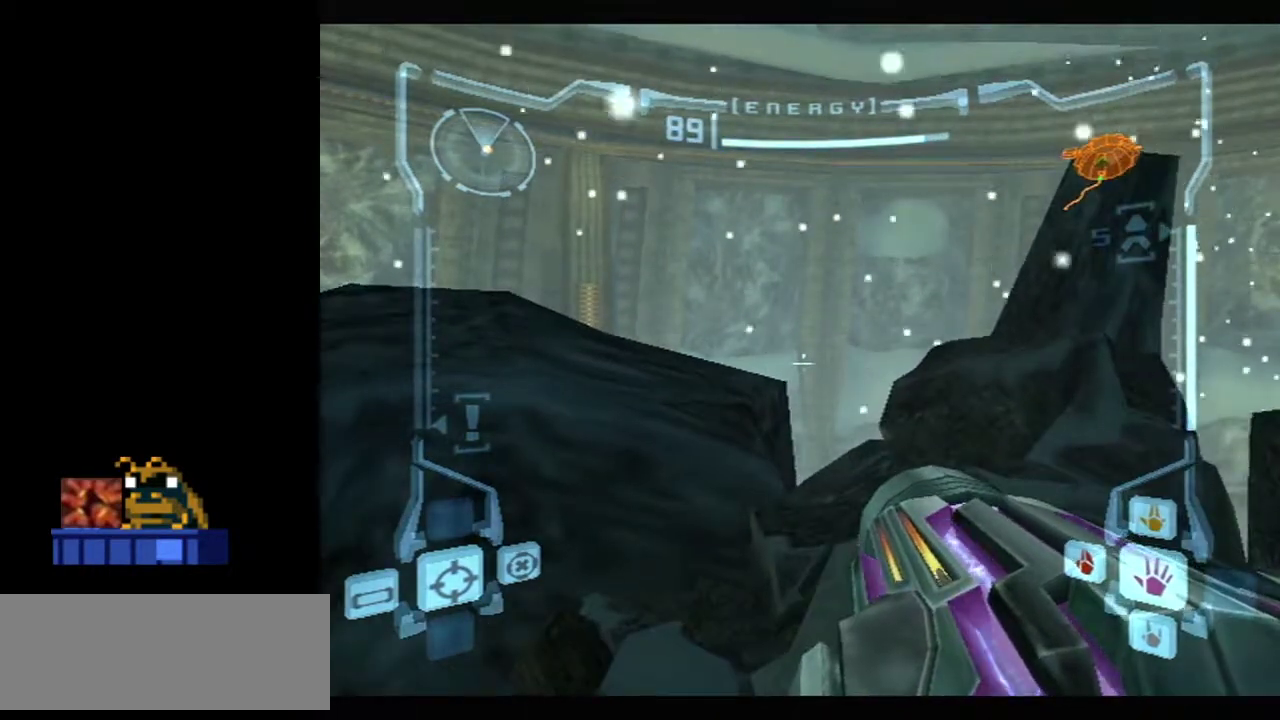
{"dt_ms": 300, "buttons": ["L2"], "left_stick": "center", "events": [[100, "left_stick", "up"], [217, "left_stick", "center"]]}
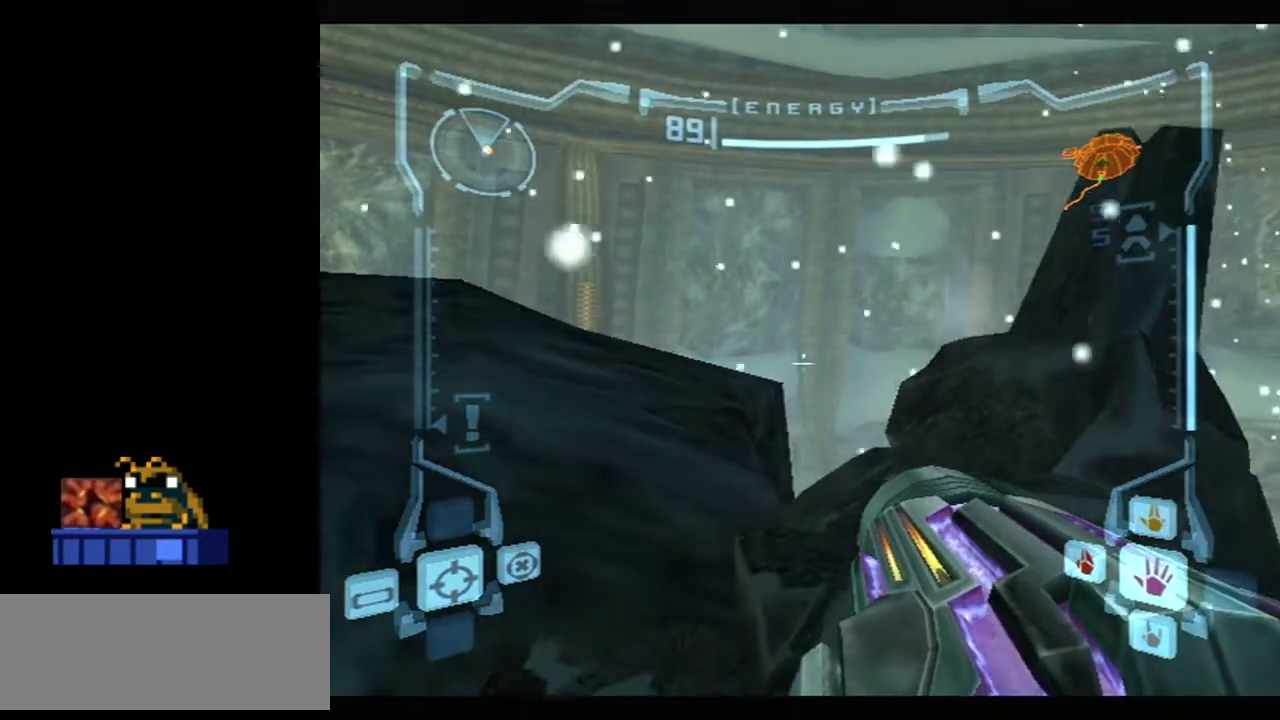
{"dt_ms": 500, "buttons": ["L2", "R2"], "left_stick": "center", "events": [[17, "left_stick", "left"], [183, "left_stick", "center"], [450, "R2", "down"]]}
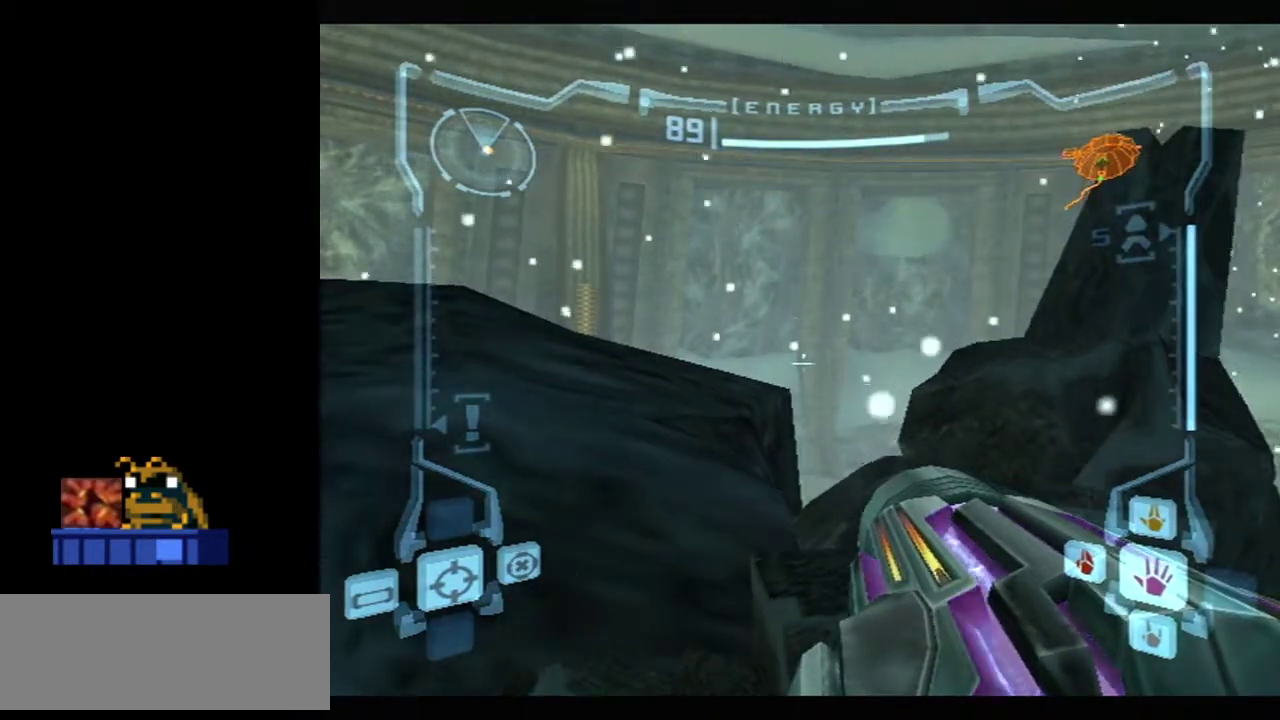
{"dt_ms": 500, "buttons": ["L2"], "left_stick": "right", "events": [[50, "R2", "up"], [417, "left_stick", "right"]]}
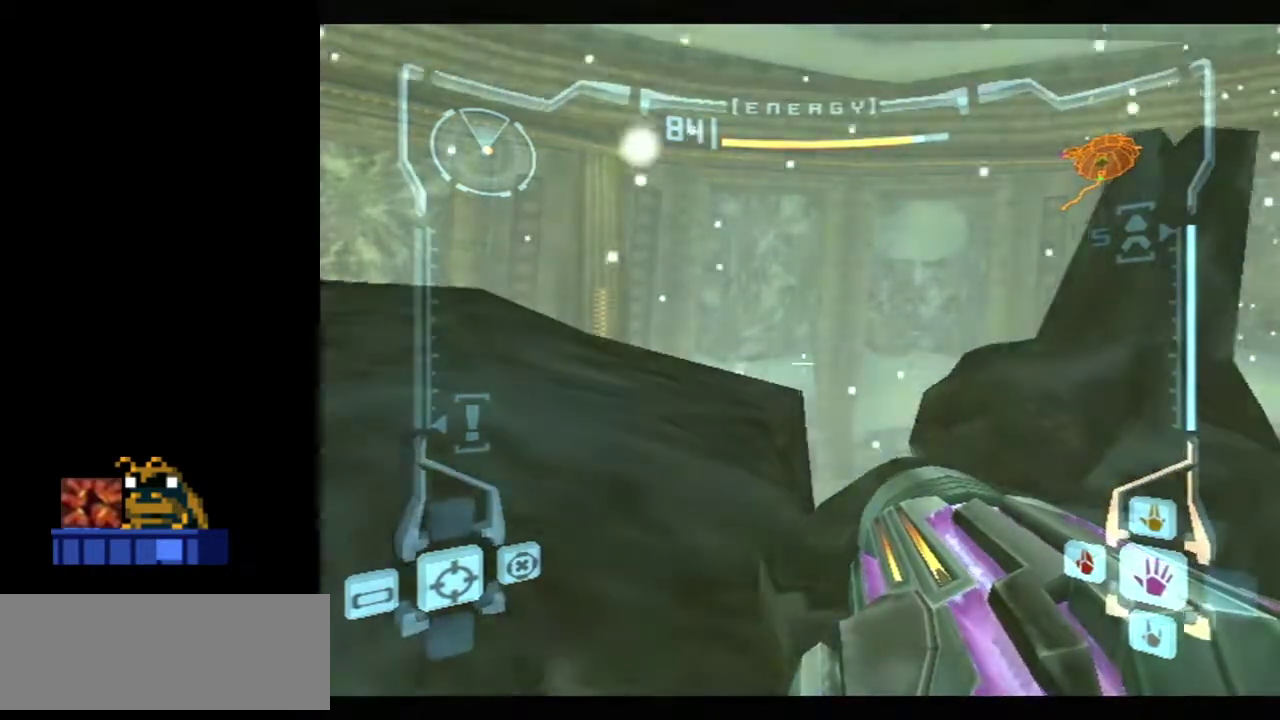
{"dt_ms": 500, "buttons": ["L2"], "left_stick": "center", "events": [[17, "left_stick", "center"]]}
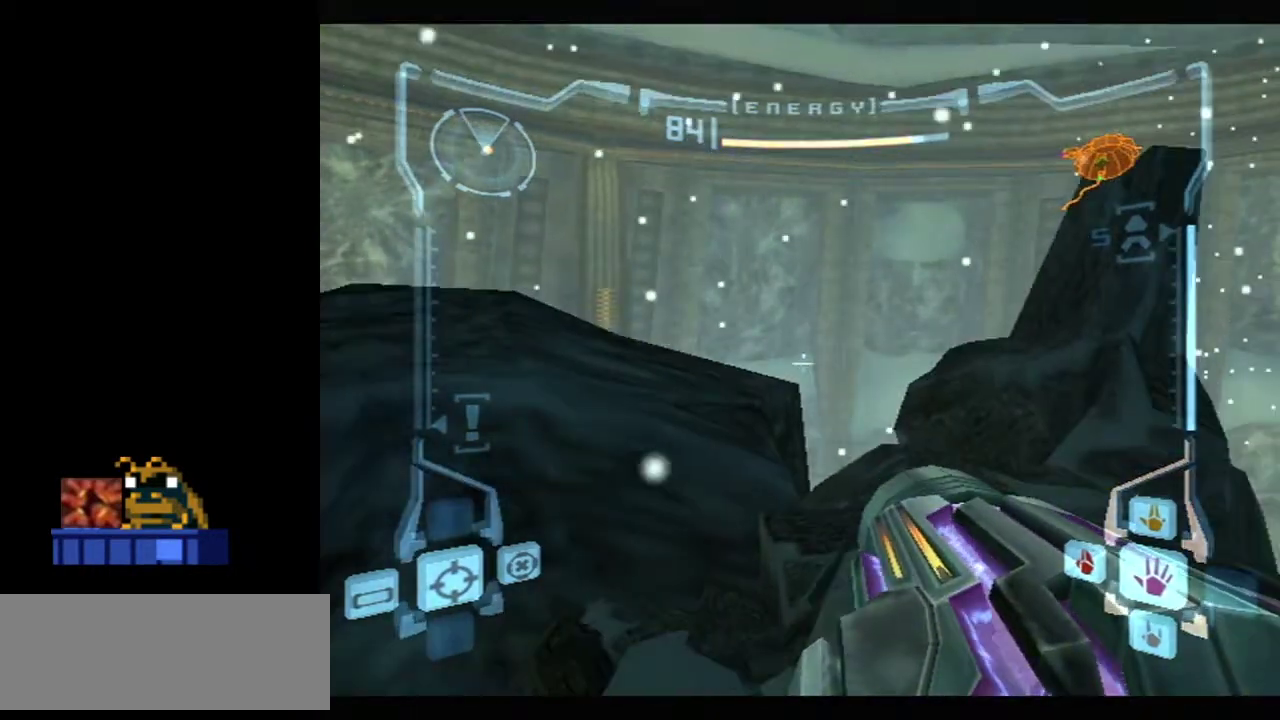
{"dt_ms": 500, "buttons": ["L2", "R2"], "left_stick": "center", "events": [[233, "R2", "down"], [333, "left_stick", "right"], [400, "left_stick", "center"]]}
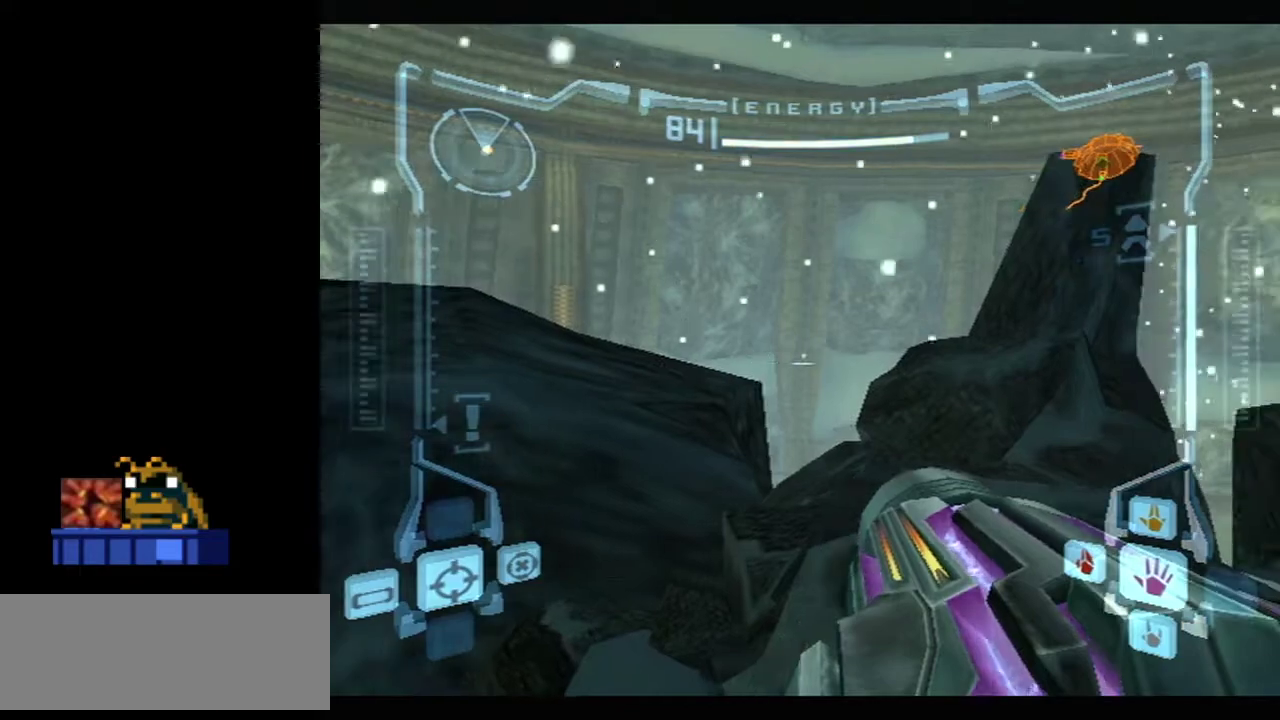
{"dt_ms": 400, "buttons": ["L2", "R2"], "left_stick": "center", "events": []}
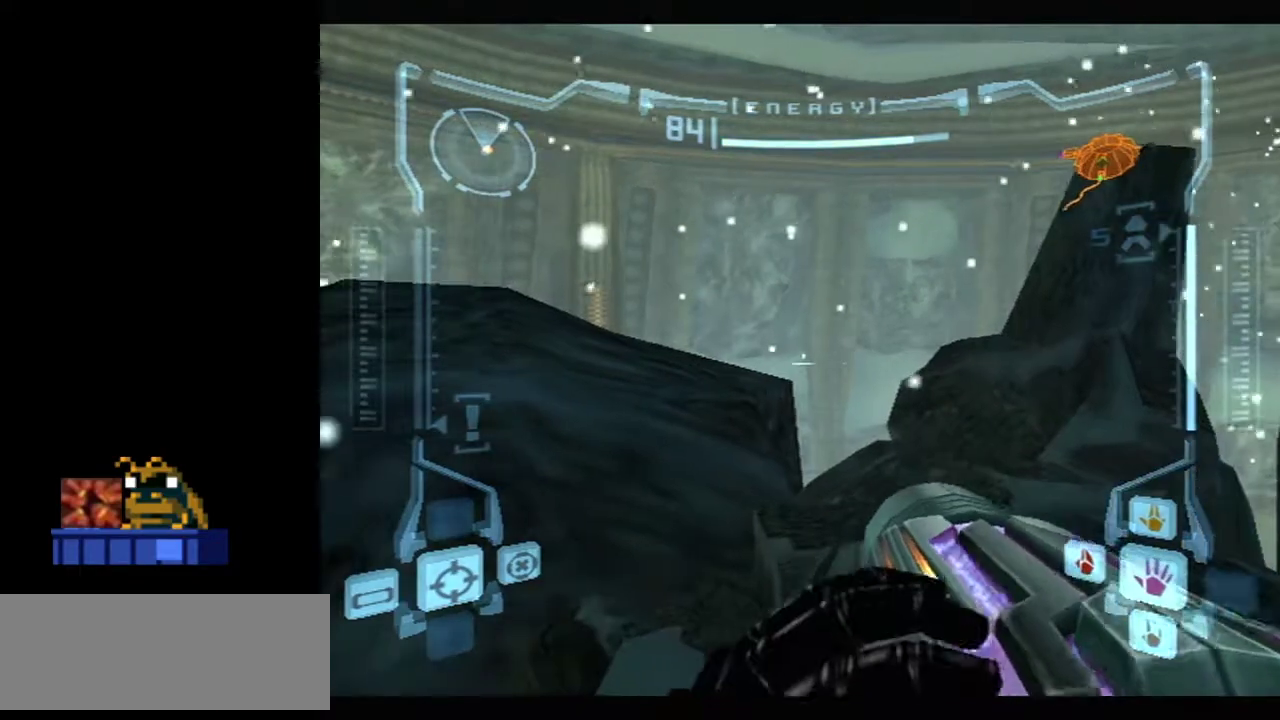
{"dt_ms": 500, "buttons": ["L2", "R2"], "left_stick": "center", "events": [[367, "left_stick", "right"], [450, "left_stick", "center"]]}
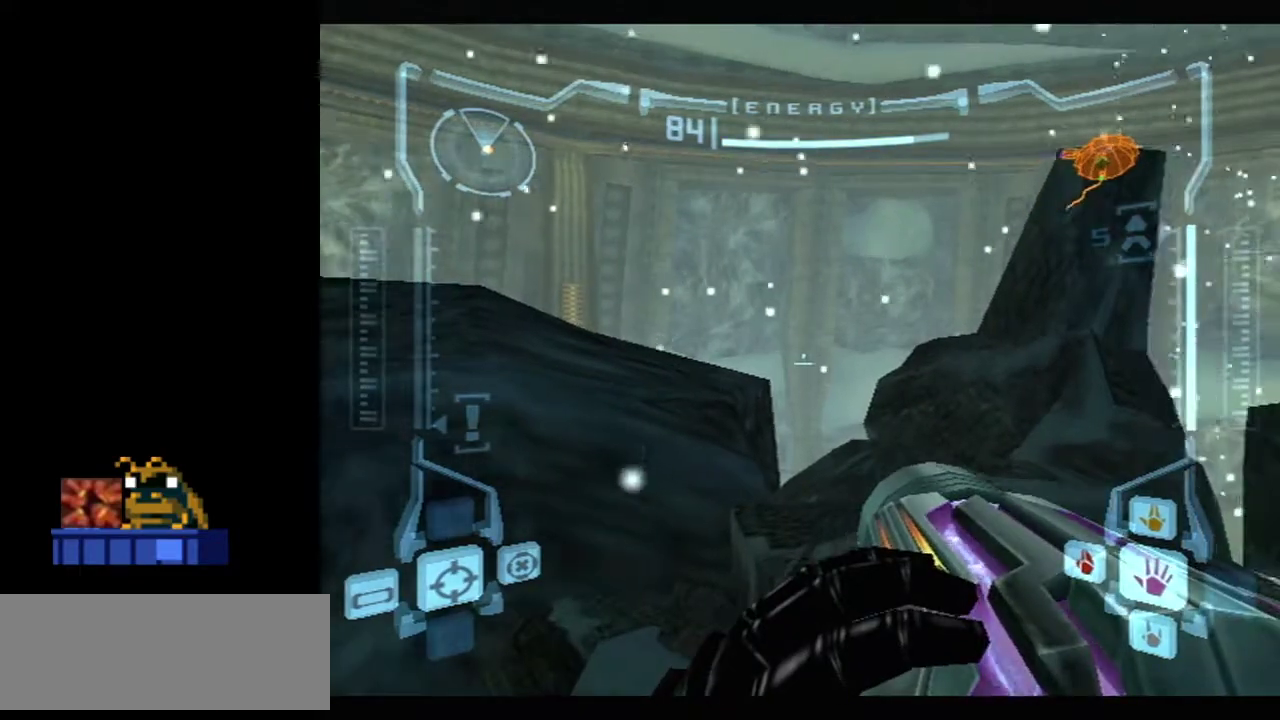
{"dt_ms": 600, "buttons": ["L2", "R2"], "left_stick": "center", "events": []}
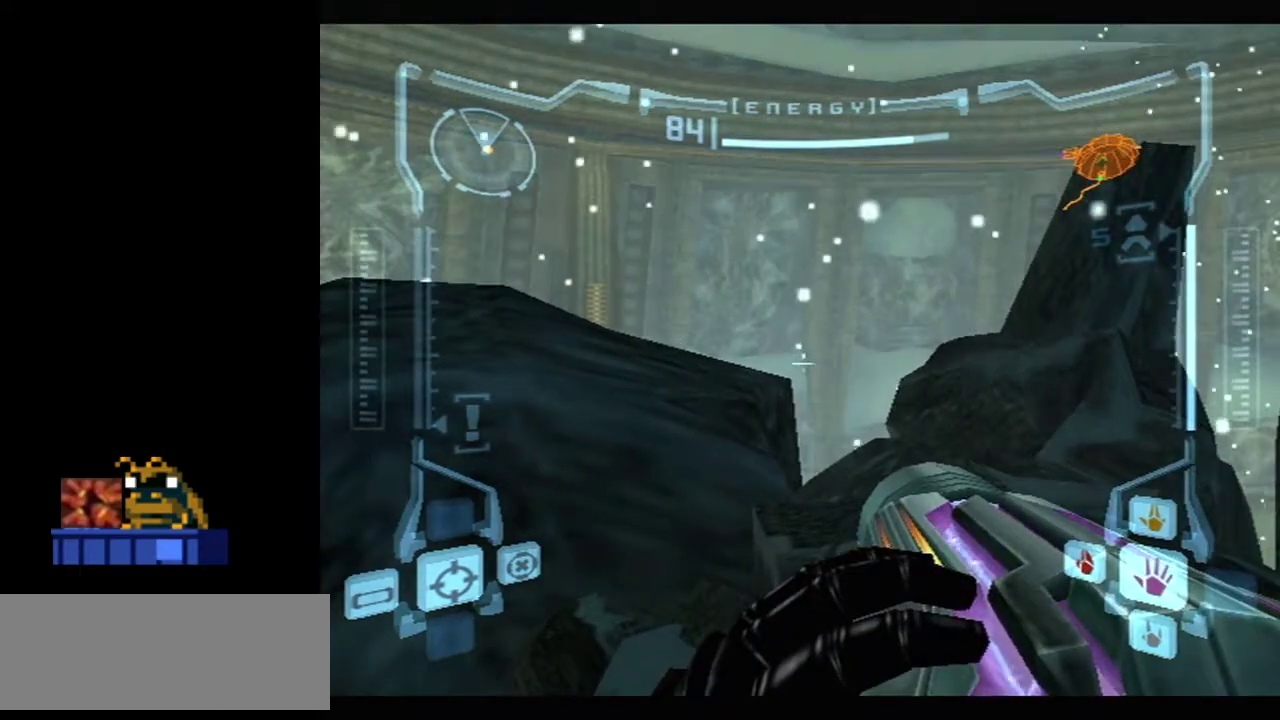
{"dt_ms": 300, "buttons": ["L2"], "left_stick": "center", "events": [[50, "R2", "up"]]}
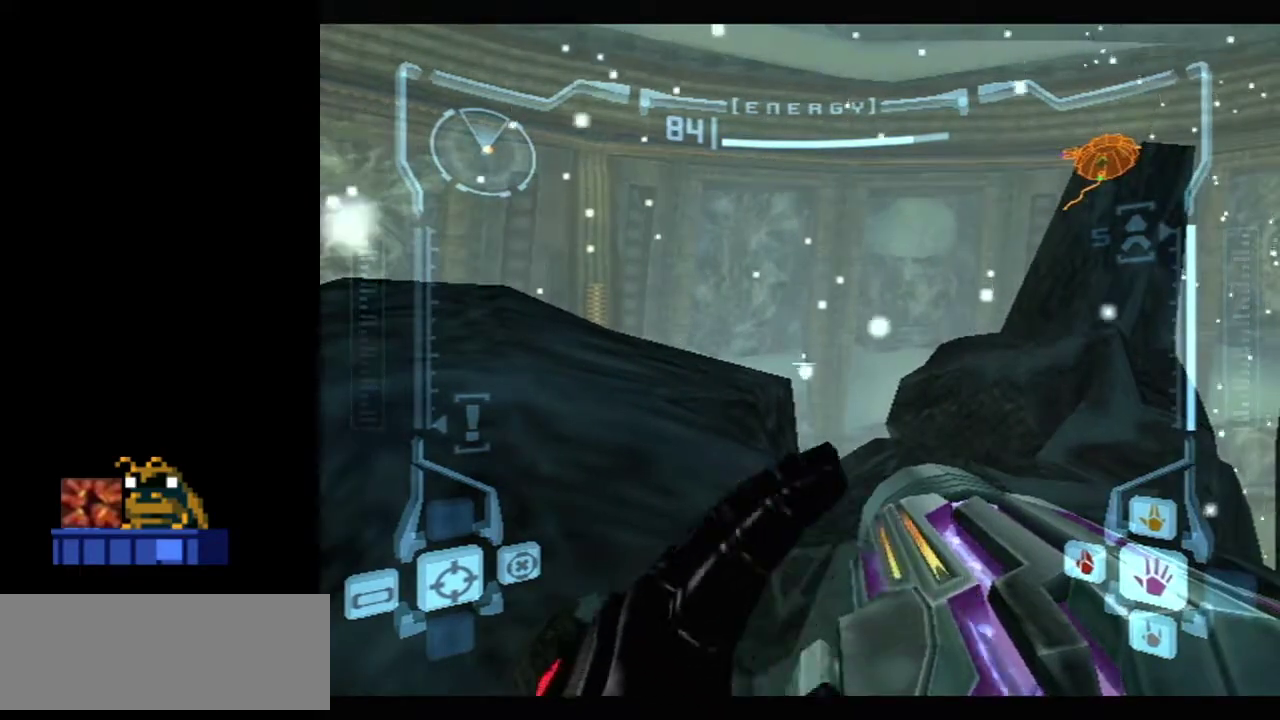
{"dt_ms": 500, "buttons": ["L2"], "left_stick": "center", "events": []}
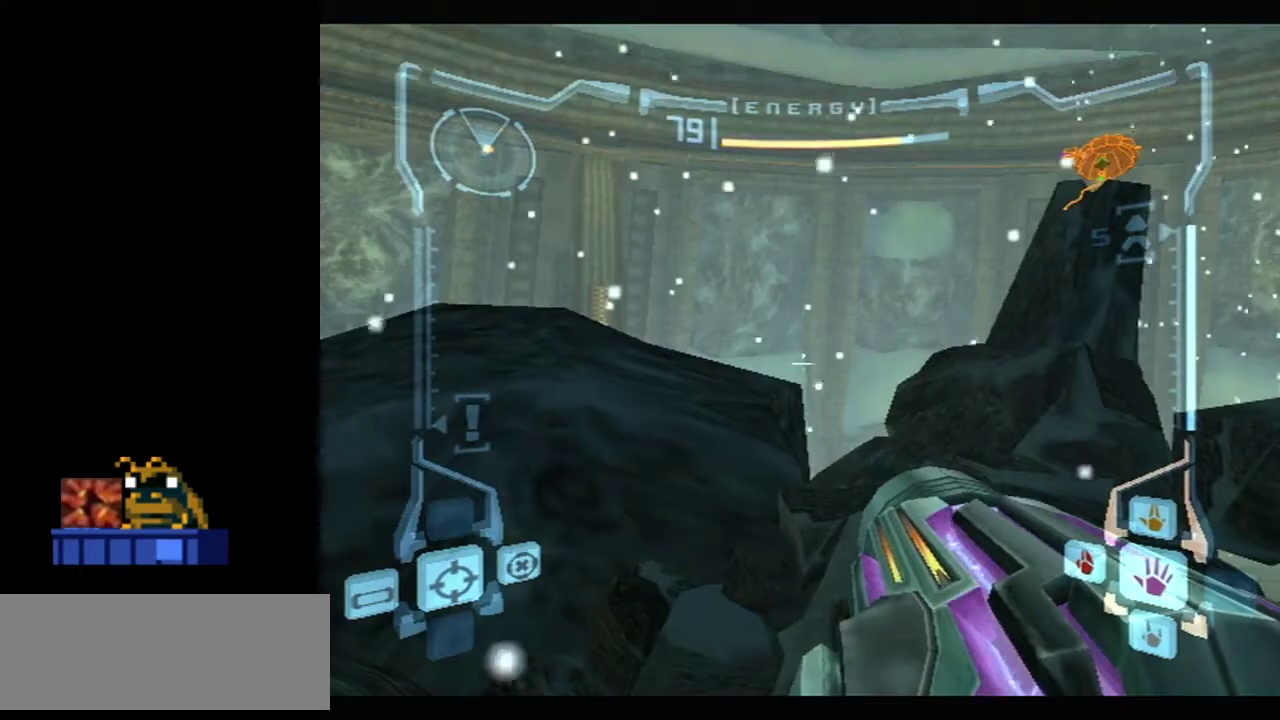
{"dt_ms": 500, "buttons": [], "left_stick": "center", "events": [[450, "L2", "up"]]}
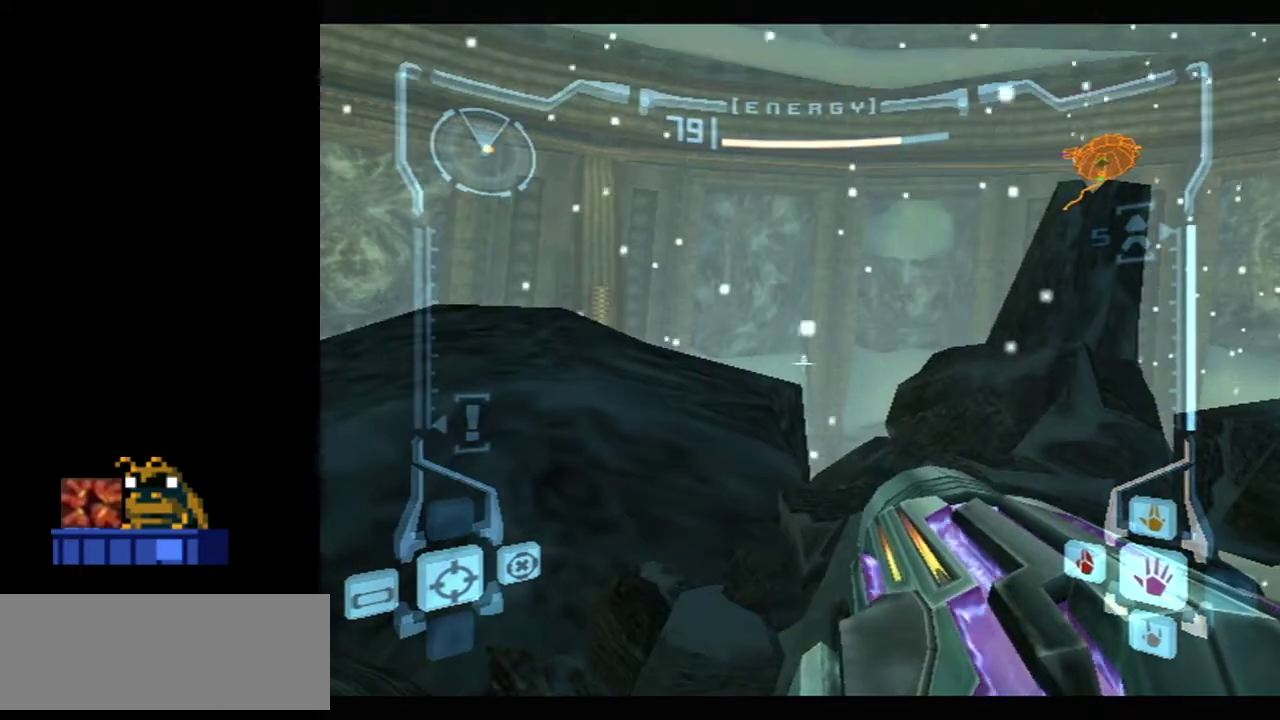
{"dt_ms": 500, "buttons": ["L2"], "left_stick": "center", "events": [[50, "left_stick", "right"], [117, "L2", "down"], [117, "left_stick", "center"]]}